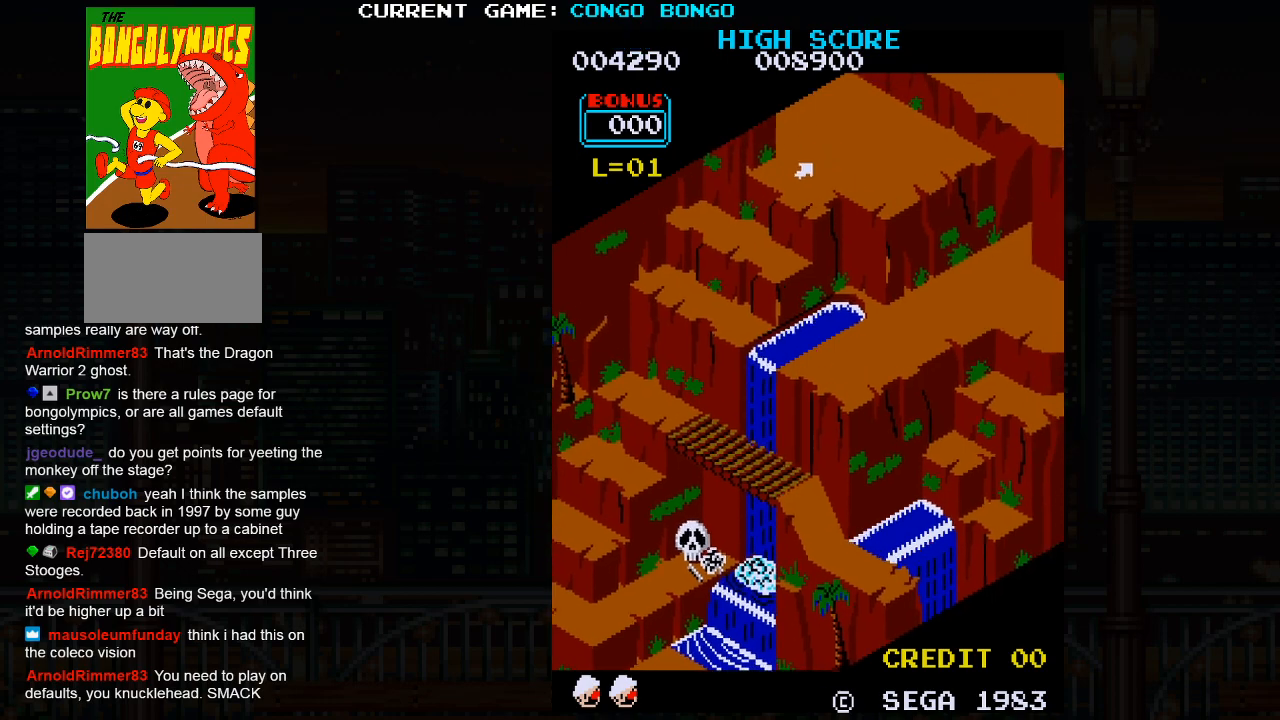
Gameplay with a controller (arcade stick); each line is a JSON object with the inputs held at the frame after it. "events" lists button and stick changes between this image and that frame as [ms after this image, input, new state], when the widget could be followed in between. Not read: L3 R3.
{"buttons": ["TRIANGLE"], "left_stick": "center", "events": [[67, "SQUARE", "up"], [167, "SQUARE", "down"], [250, "SQUARE", "up"], [483, "TRIANGLE", "down"]]}
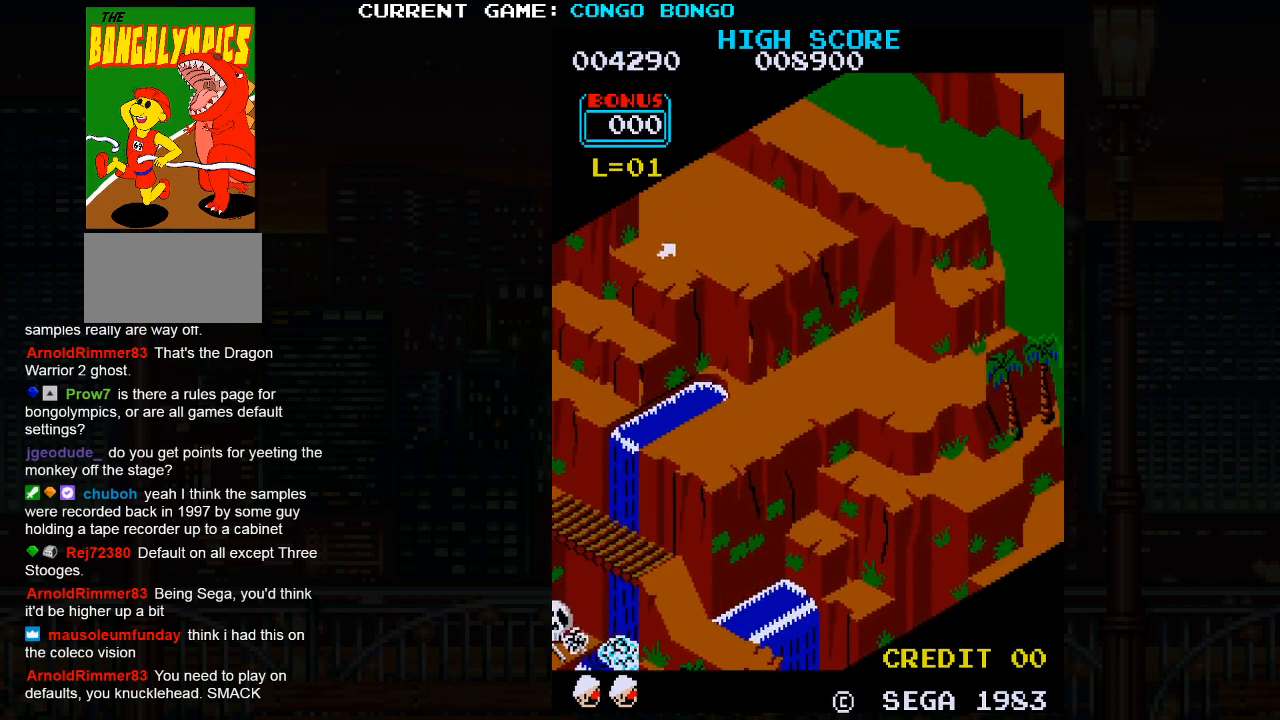
{"buttons": ["SQUARE"], "left_stick": "center", "events": [[117, "SQUARE", "down"], [117, "TRIANGLE", "up"], [200, "SQUARE", "up"], [283, "TRIANGLE", "down"], [450, "SQUARE", "down"], [450, "TRIANGLE", "up"]]}
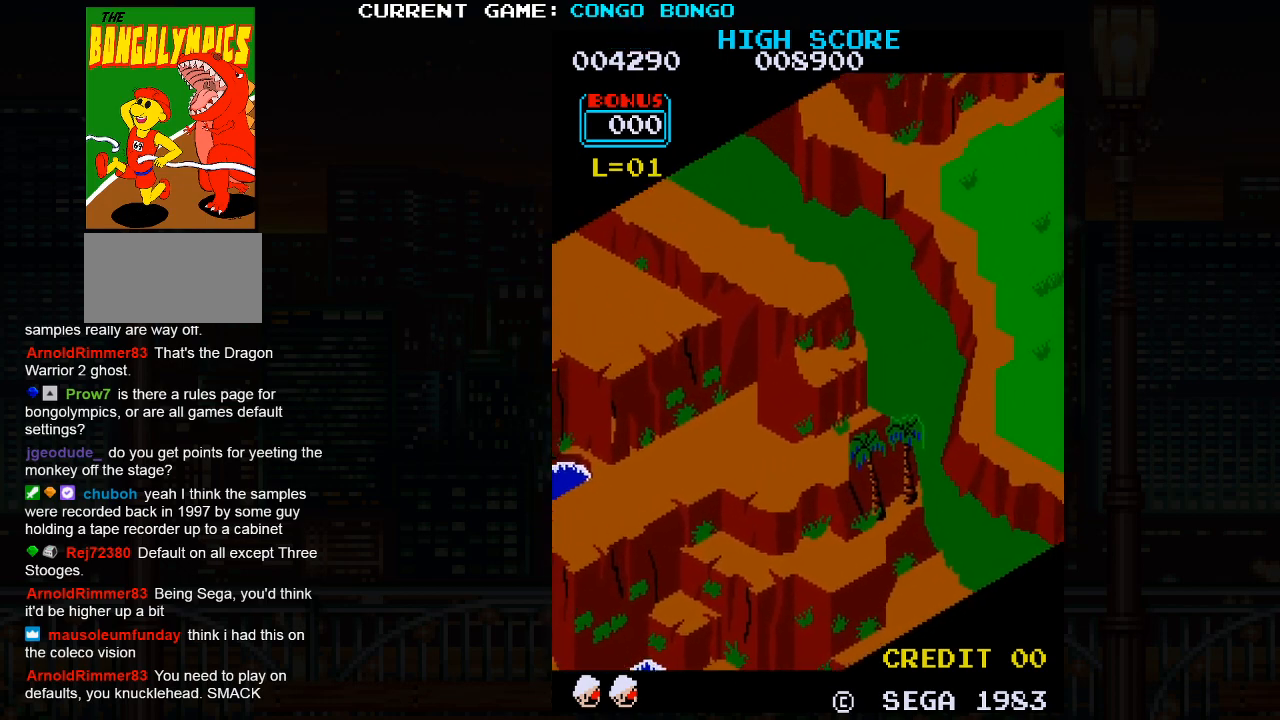
{"buttons": ["TRIANGLE"], "left_stick": "center", "events": [[50, "SQUARE", "up"], [83, "TRIANGLE", "down"], [200, "SQUARE", "down"], [233, "TRIANGLE", "up"], [317, "SQUARE", "up"], [350, "TRIANGLE", "down"]]}
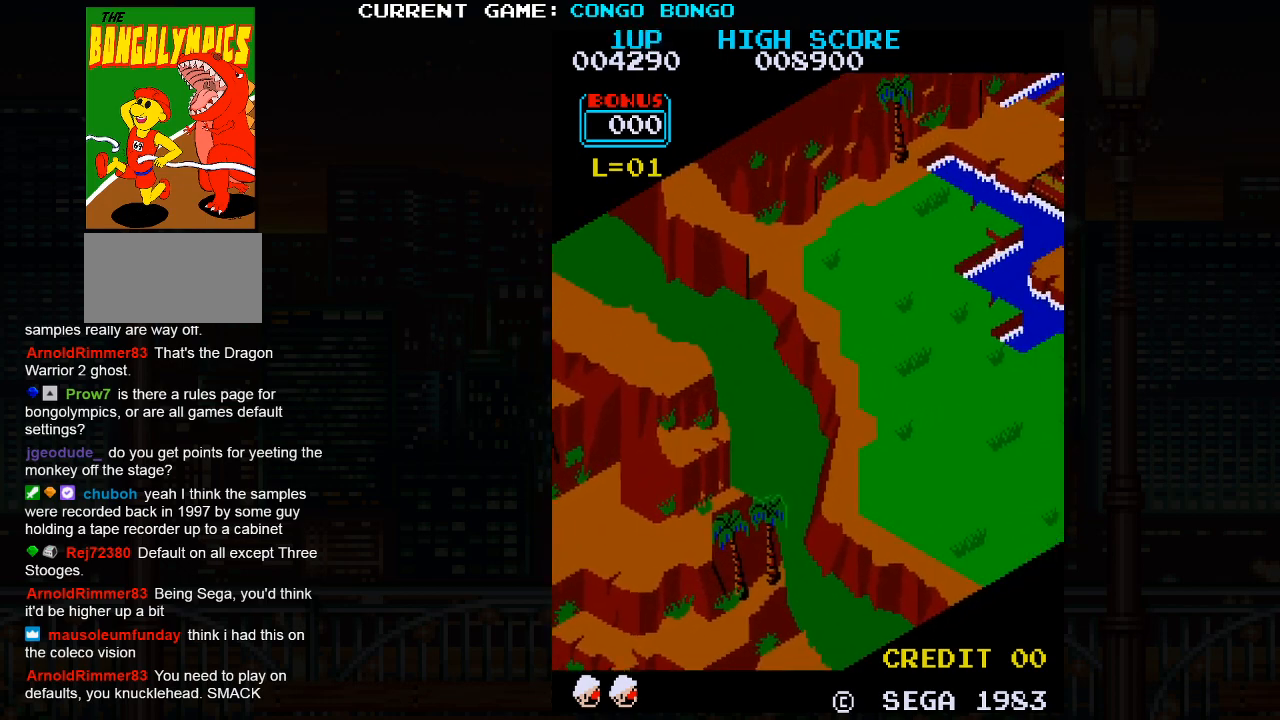
{"buttons": ["TRIANGLE"], "left_stick": "center", "events": [[33, "SQUARE", "down"], [50, "TRIANGLE", "up"], [150, "SQUARE", "up"], [183, "TRIANGLE", "down"], [317, "SQUARE", "down"], [317, "TRIANGLE", "up"], [400, "SQUARE", "up"], [467, "TRIANGLE", "down"]]}
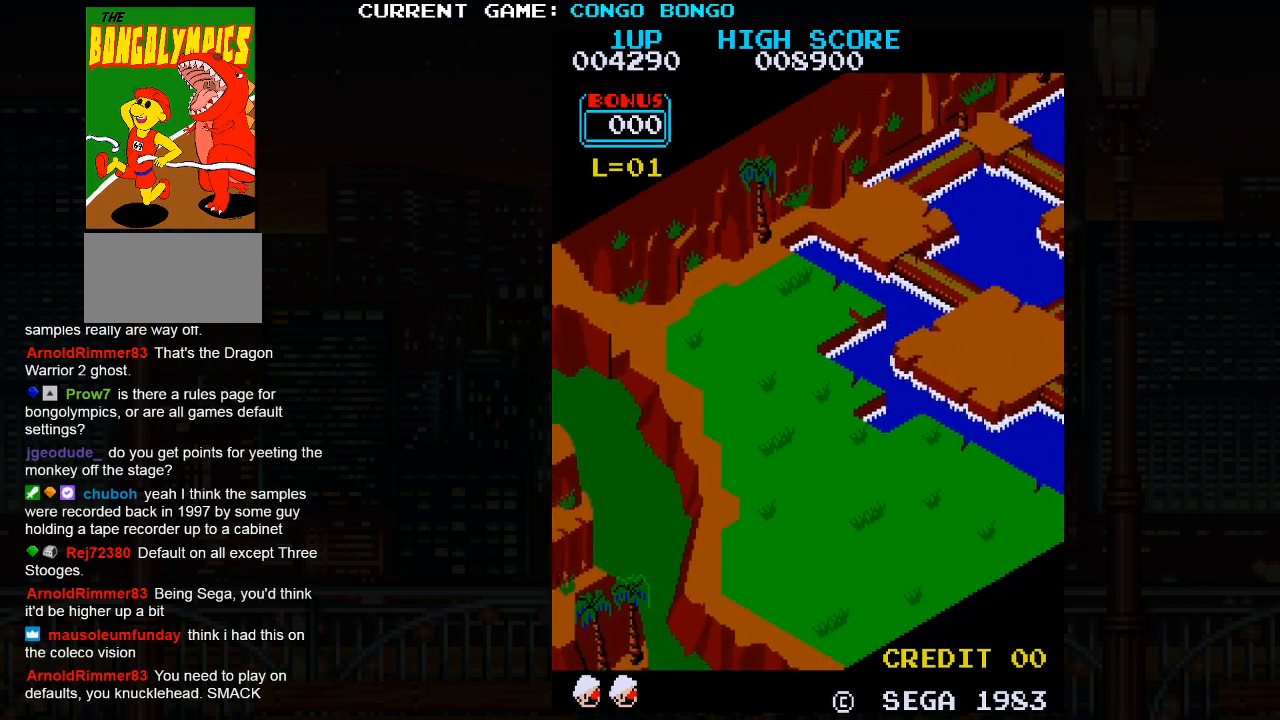
{"buttons": [], "left_stick": "left", "events": [[67, "TRIANGLE", "up"], [83, "SQUARE", "down"], [150, "SQUARE", "up"], [217, "TRIANGLE", "down"], [317, "TRIANGLE", "up"], [433, "left_stick", "left"]]}
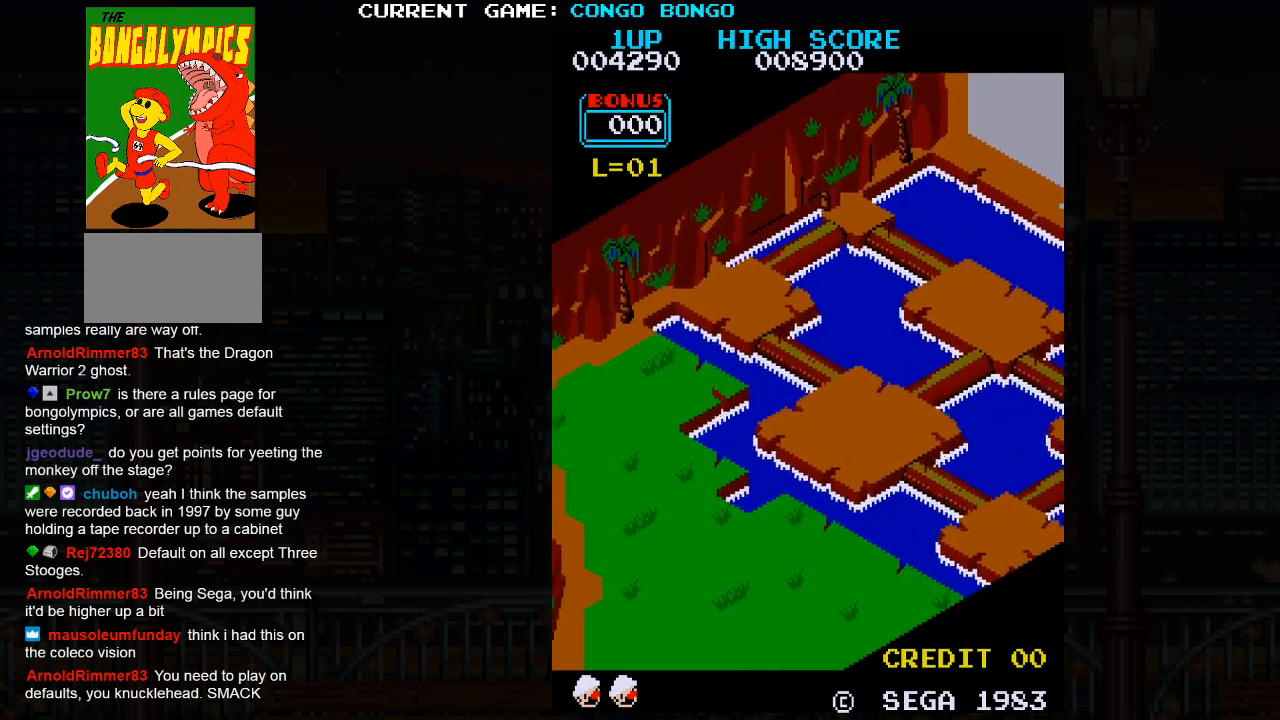
{"buttons": [], "left_stick": "left", "events": []}
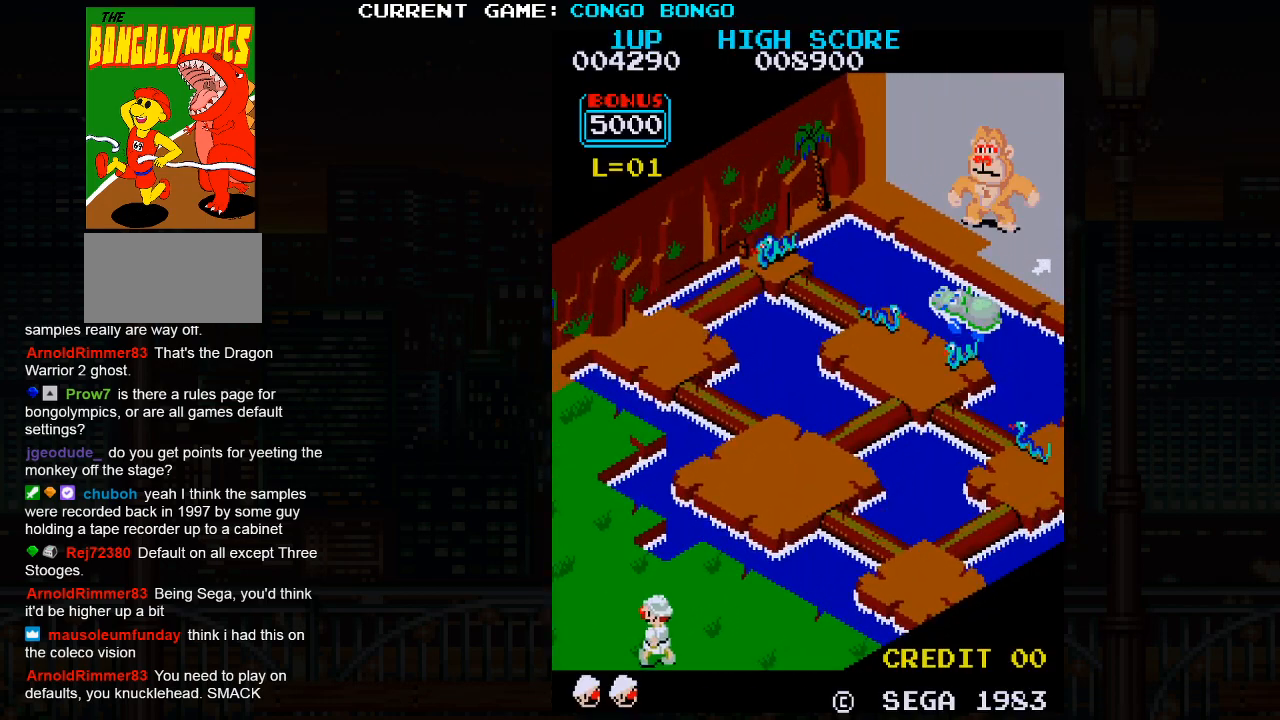
{"buttons": [], "left_stick": "left", "events": []}
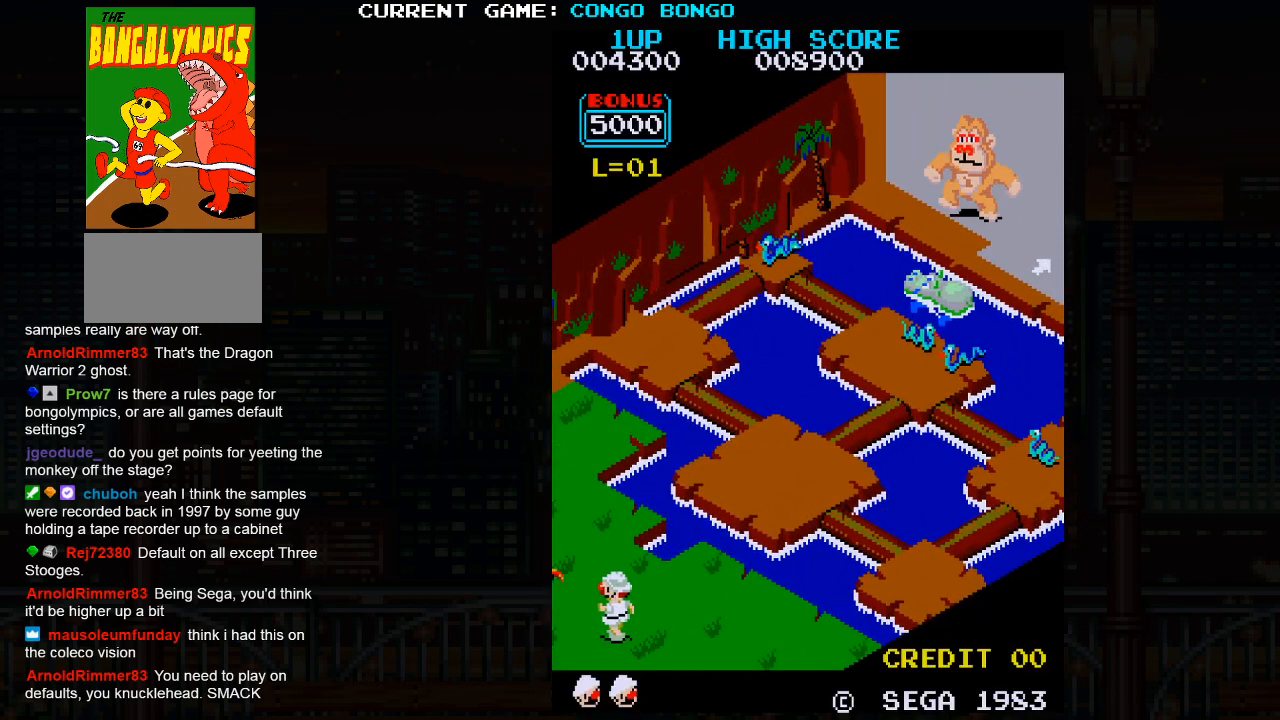
{"buttons": [], "left_stick": "up", "events": [[150, "left_stick", "up"]]}
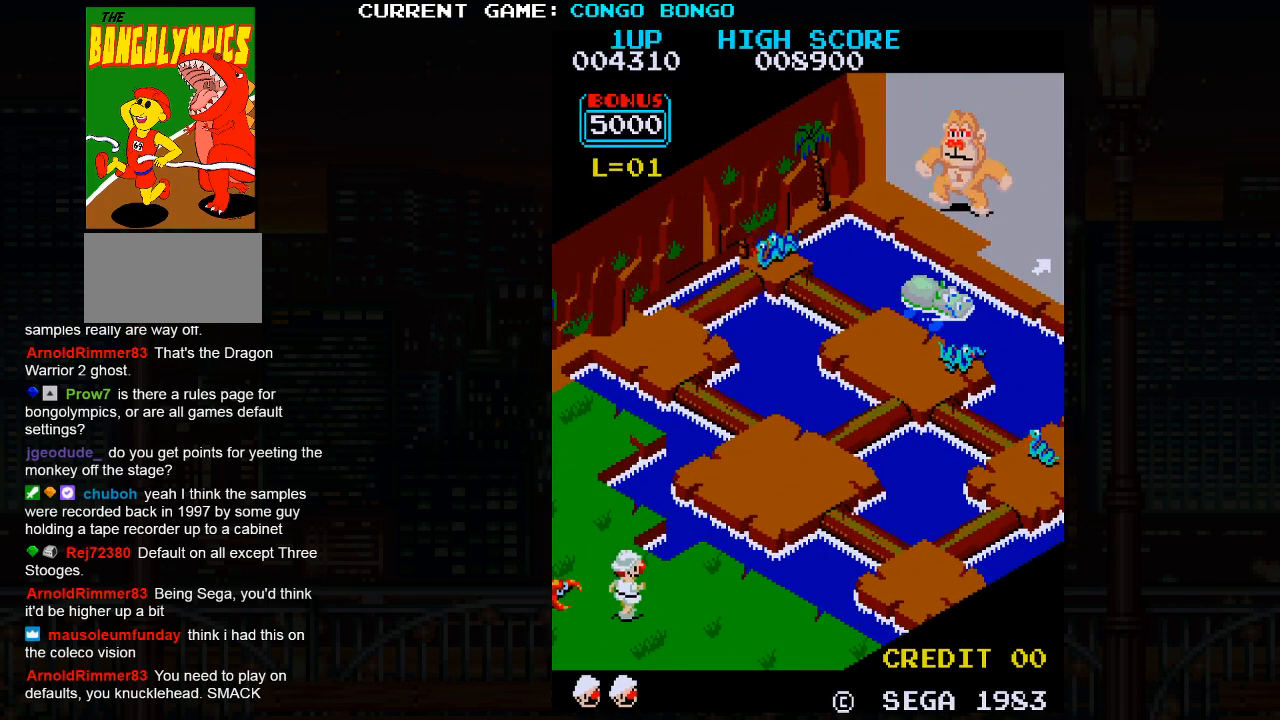
{"buttons": [], "left_stick": "up", "events": []}
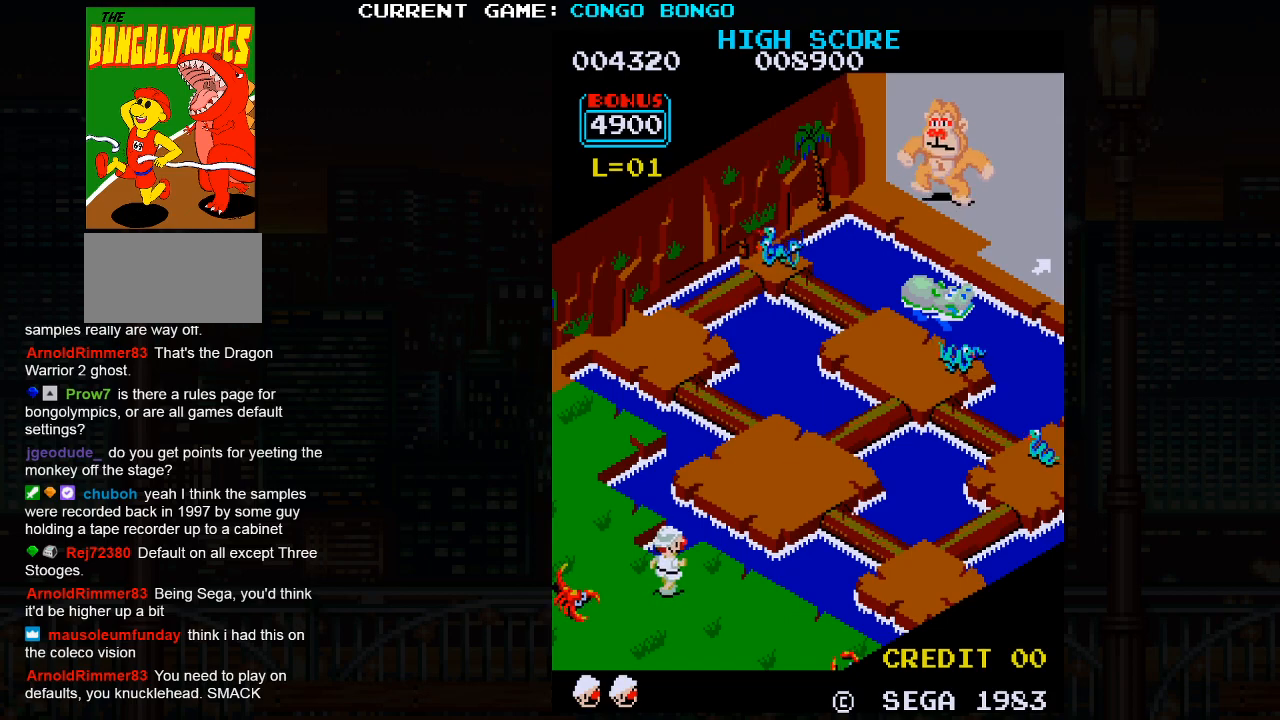
{"buttons": [], "left_stick": "up", "events": []}
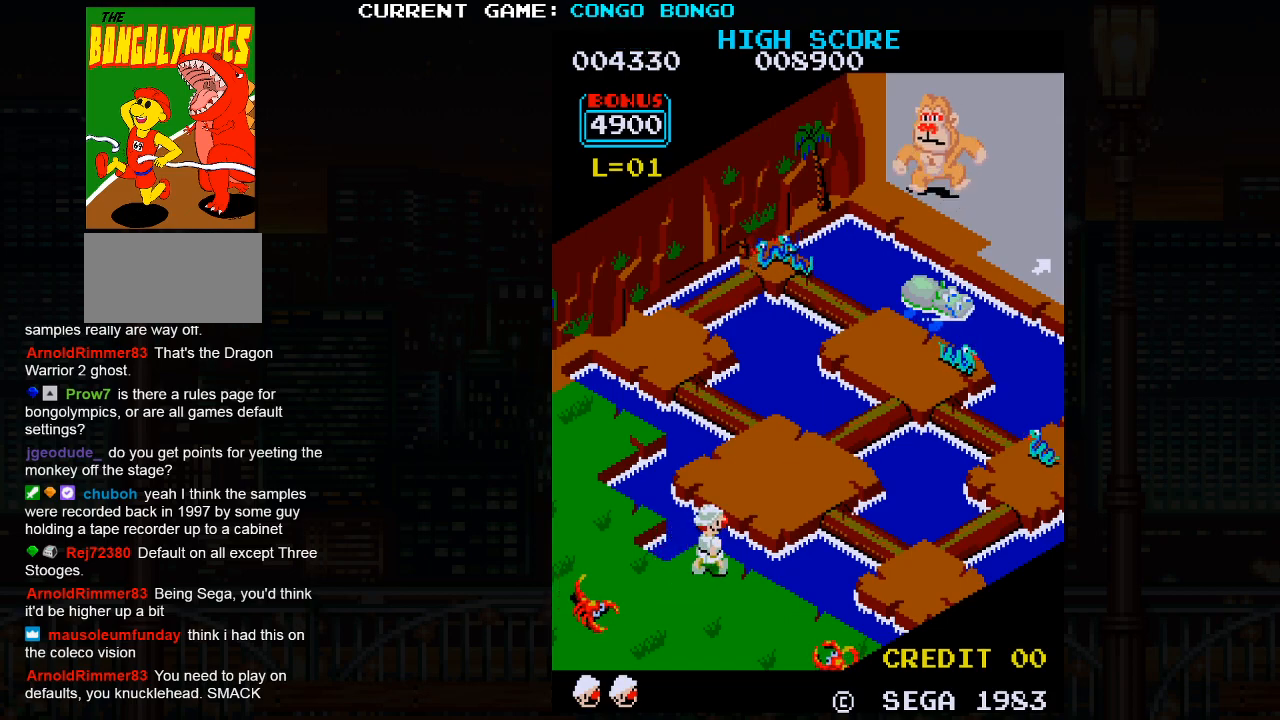
{"buttons": [], "left_stick": "up", "events": [[83, "SQUARE", "down"], [200, "SQUARE", "up"]]}
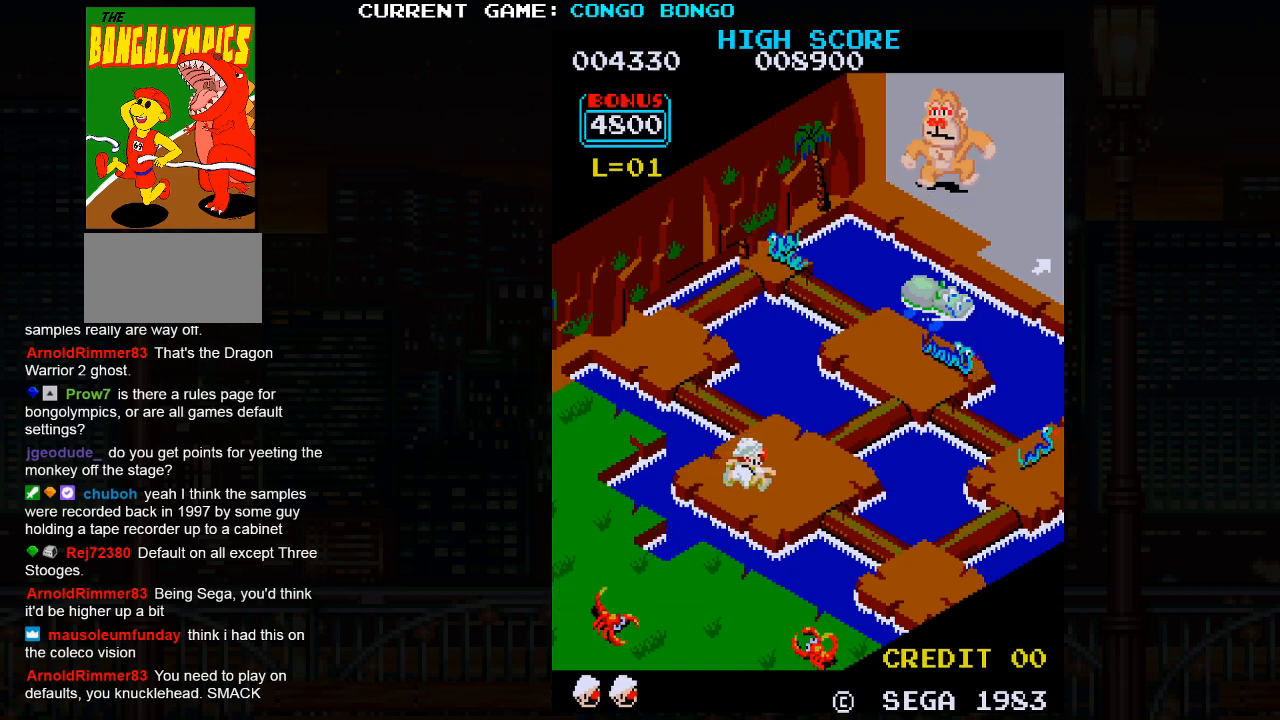
{"buttons": [], "left_stick": "up", "events": []}
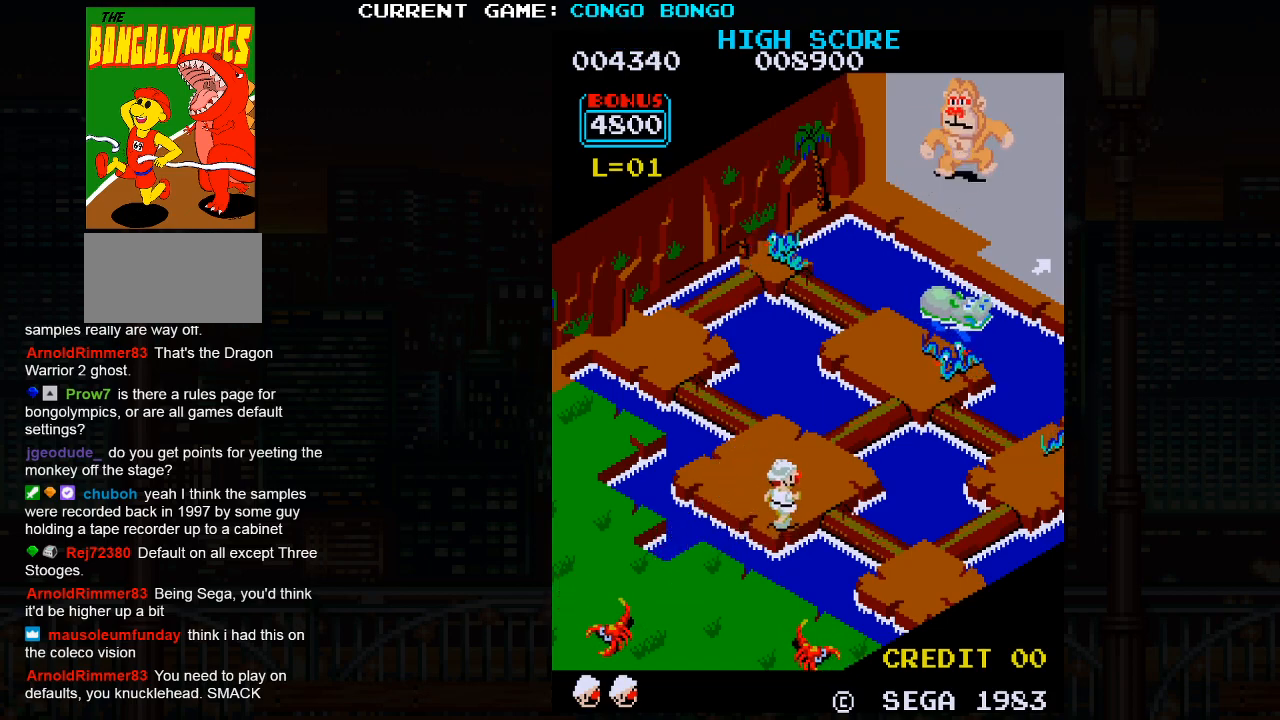
{"buttons": [], "left_stick": "left", "events": [[350, "left_stick", "left"]]}
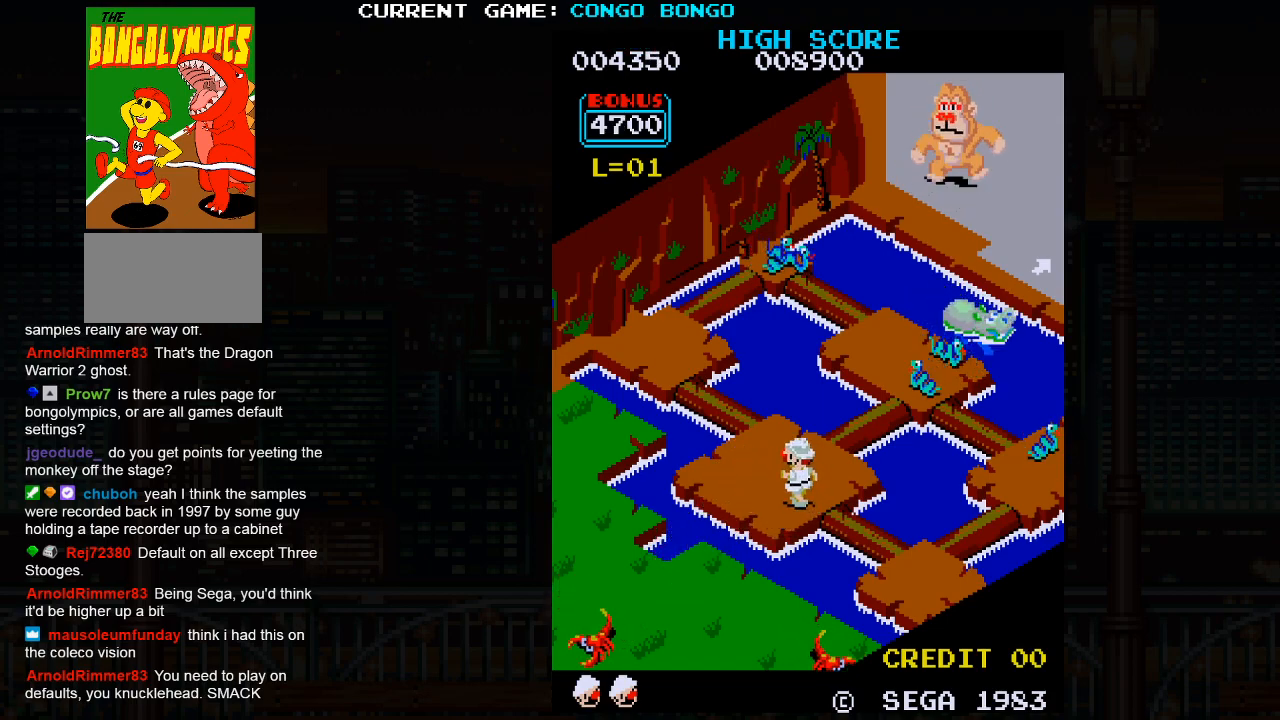
{"buttons": [], "left_stick": "up", "events": [[350, "left_stick", "up"]]}
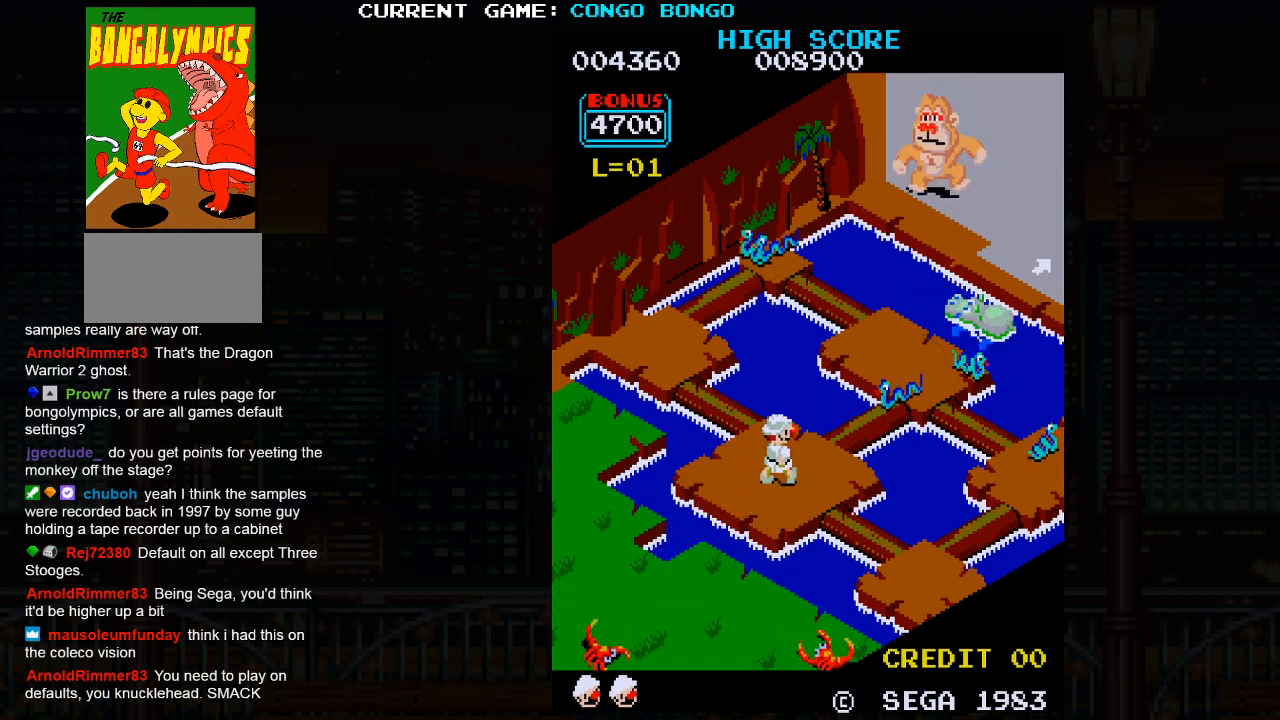
{"buttons": [], "left_stick": "center", "events": [[200, "left_stick", "center"]]}
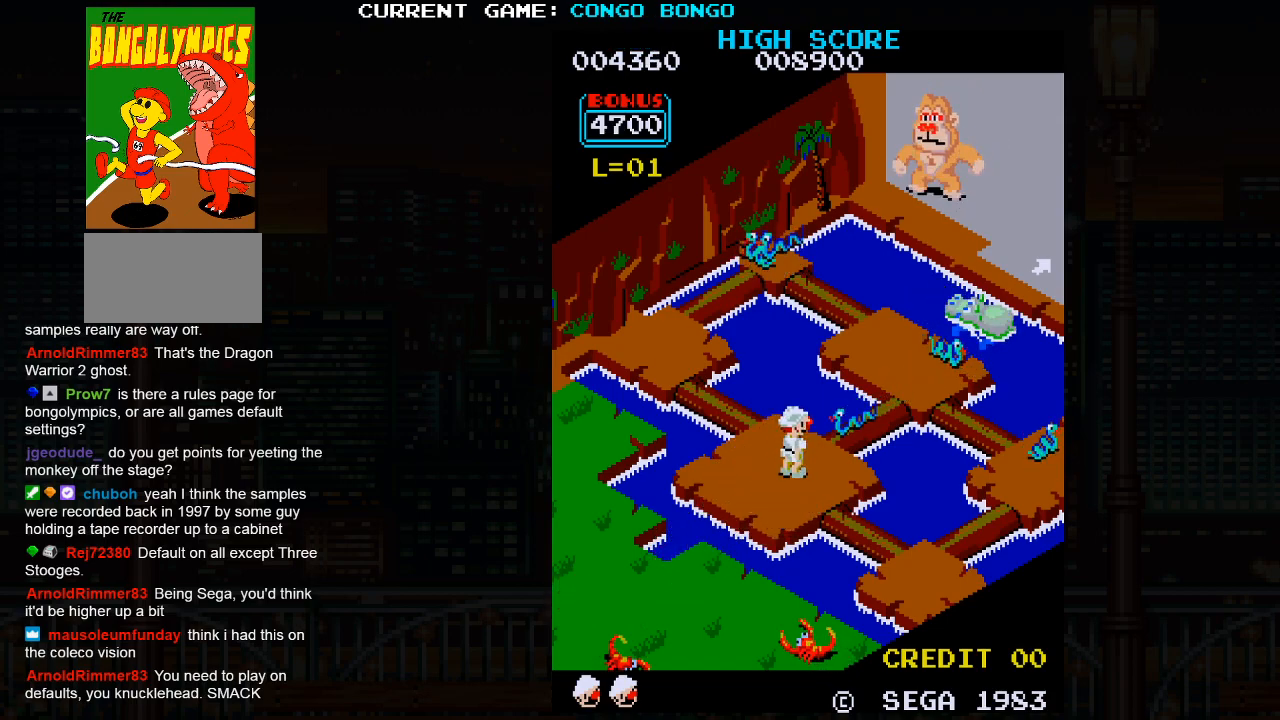
{"buttons": [], "left_stick": "down", "events": [[67, "left_stick", "down"]]}
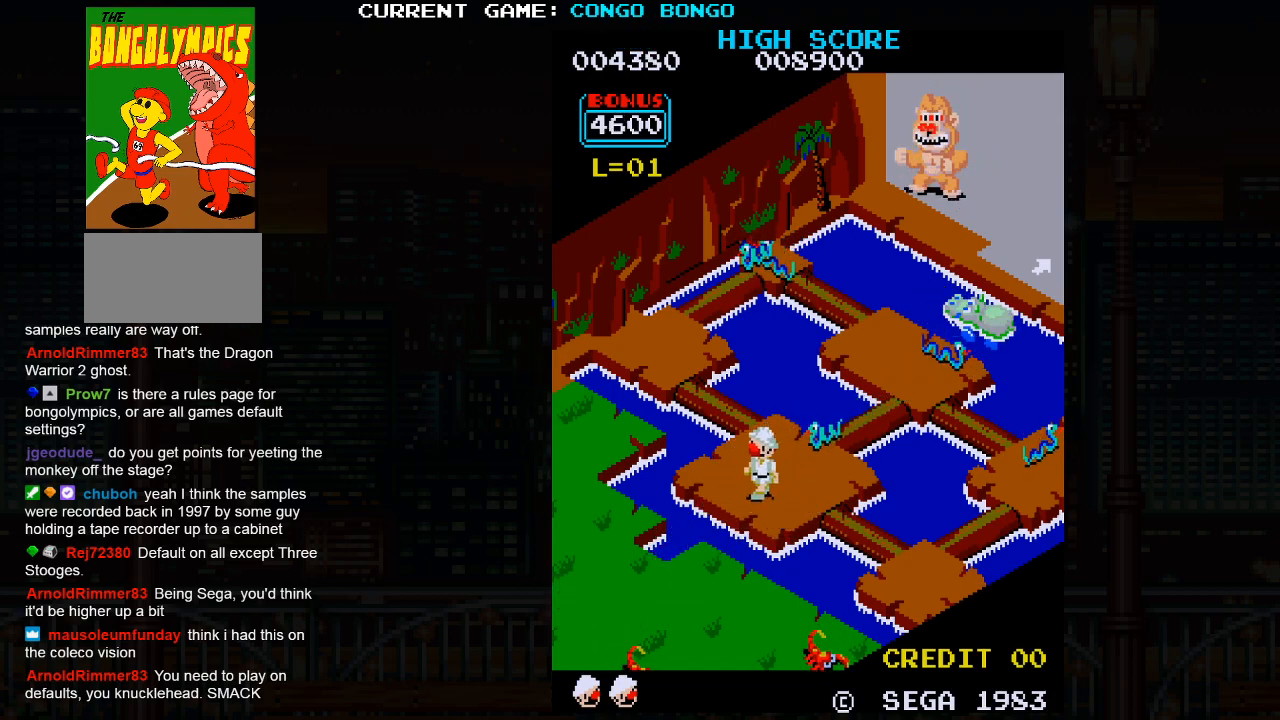
{"buttons": [], "left_stick": "up", "events": [[33, "left_stick", "center"], [117, "left_stick", "up"], [383, "SQUARE", "down"], [467, "SQUARE", "up"]]}
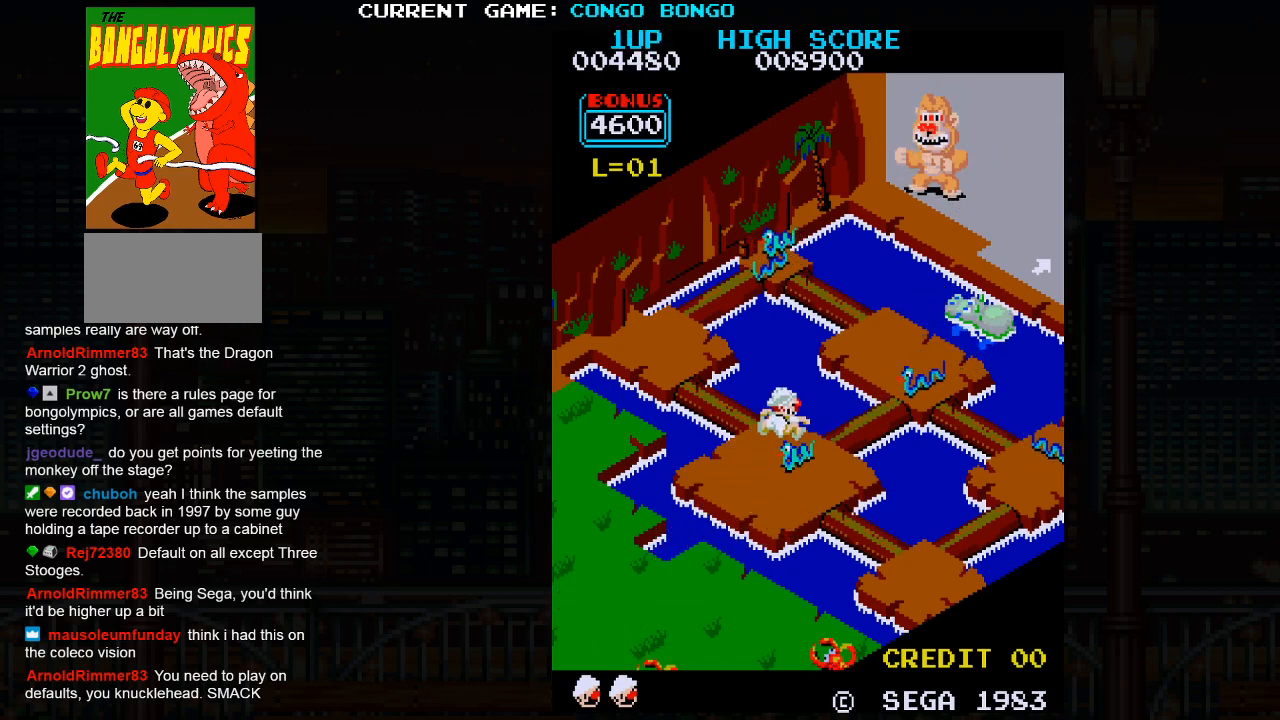
{"buttons": [], "left_stick": "up", "events": []}
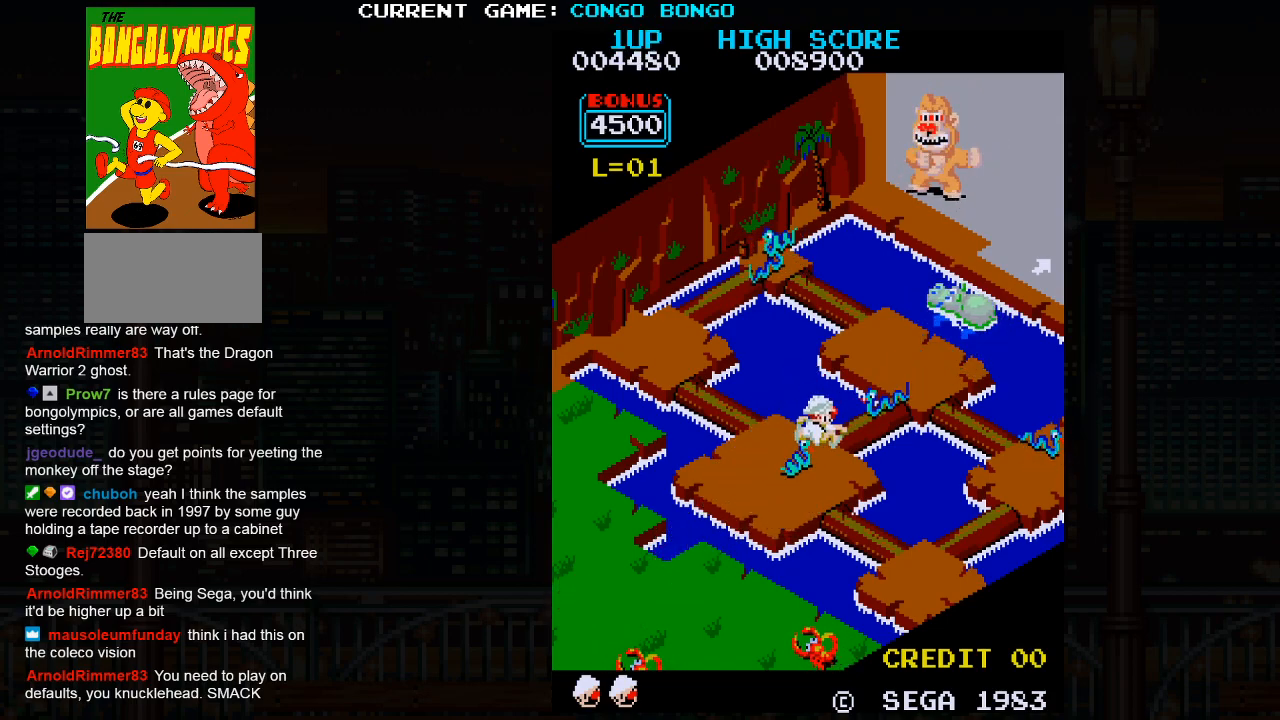
{"buttons": [], "left_stick": "up", "events": [[250, "SQUARE", "down"], [367, "SQUARE", "up"]]}
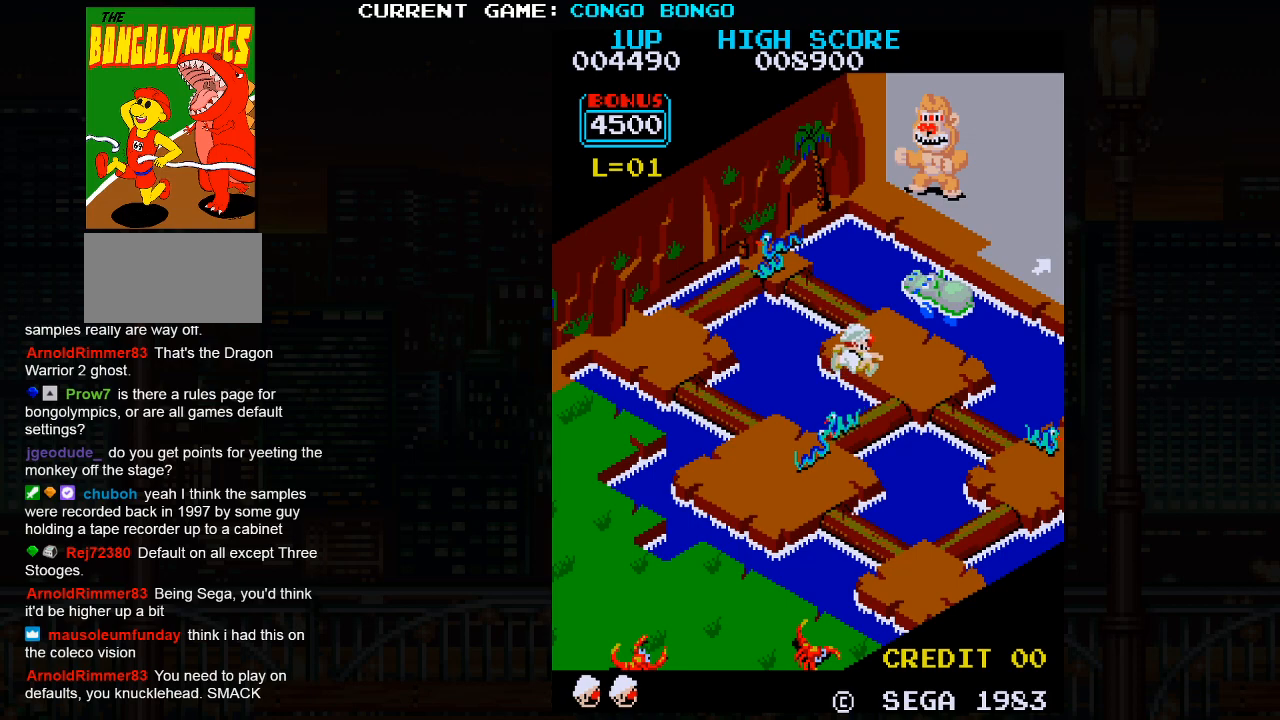
{"buttons": [], "left_stick": "up", "events": []}
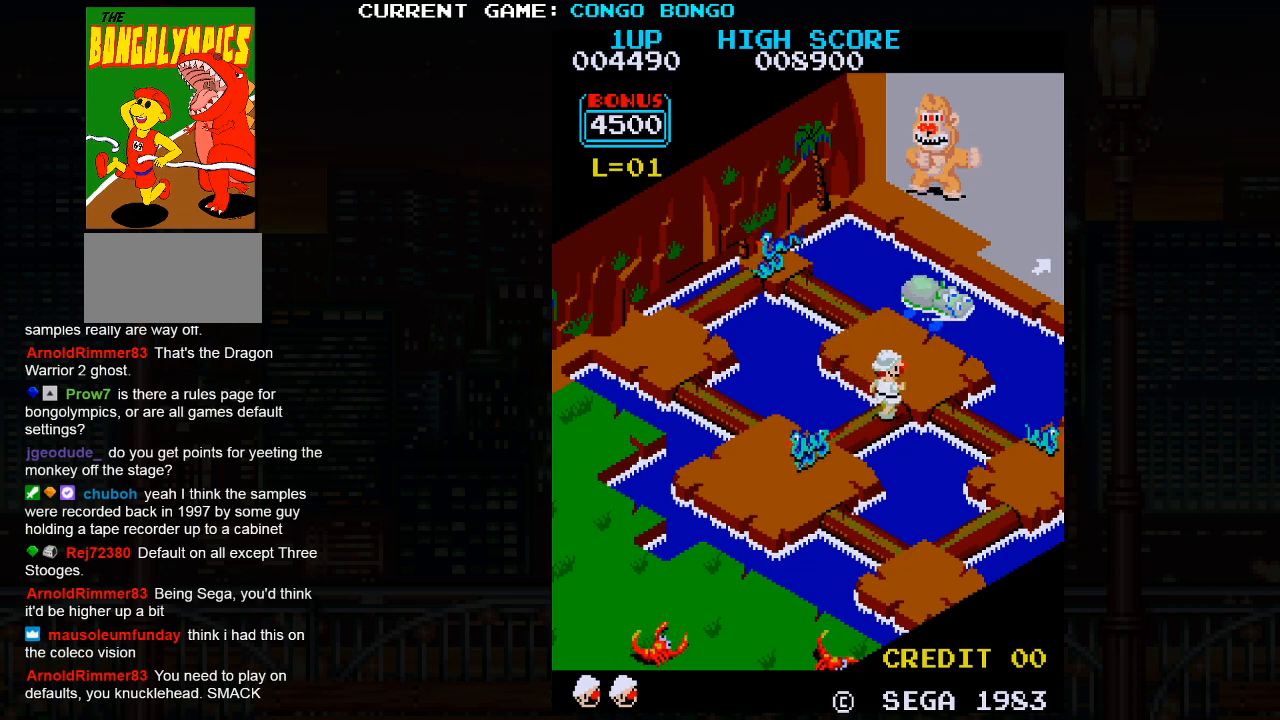
{"buttons": [], "left_stick": "left", "events": [[483, "left_stick", "left"]]}
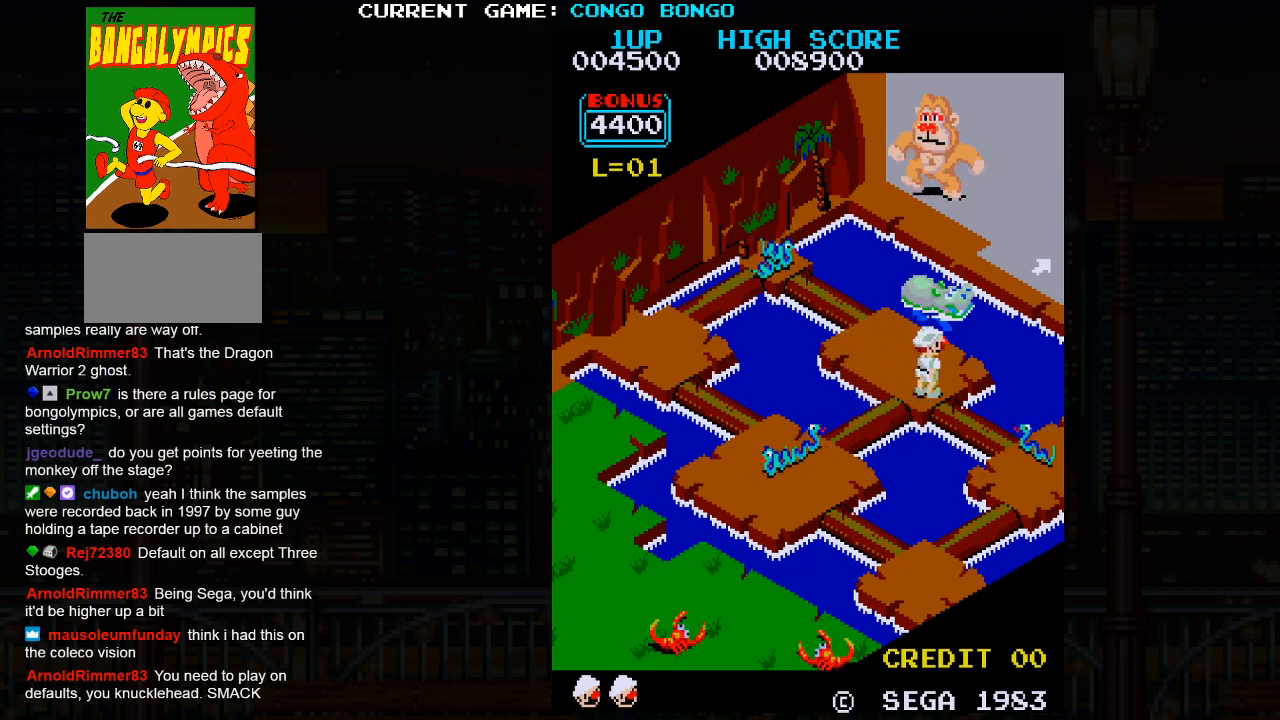
{"buttons": [], "left_stick": "up", "events": [[367, "left_stick", "up"]]}
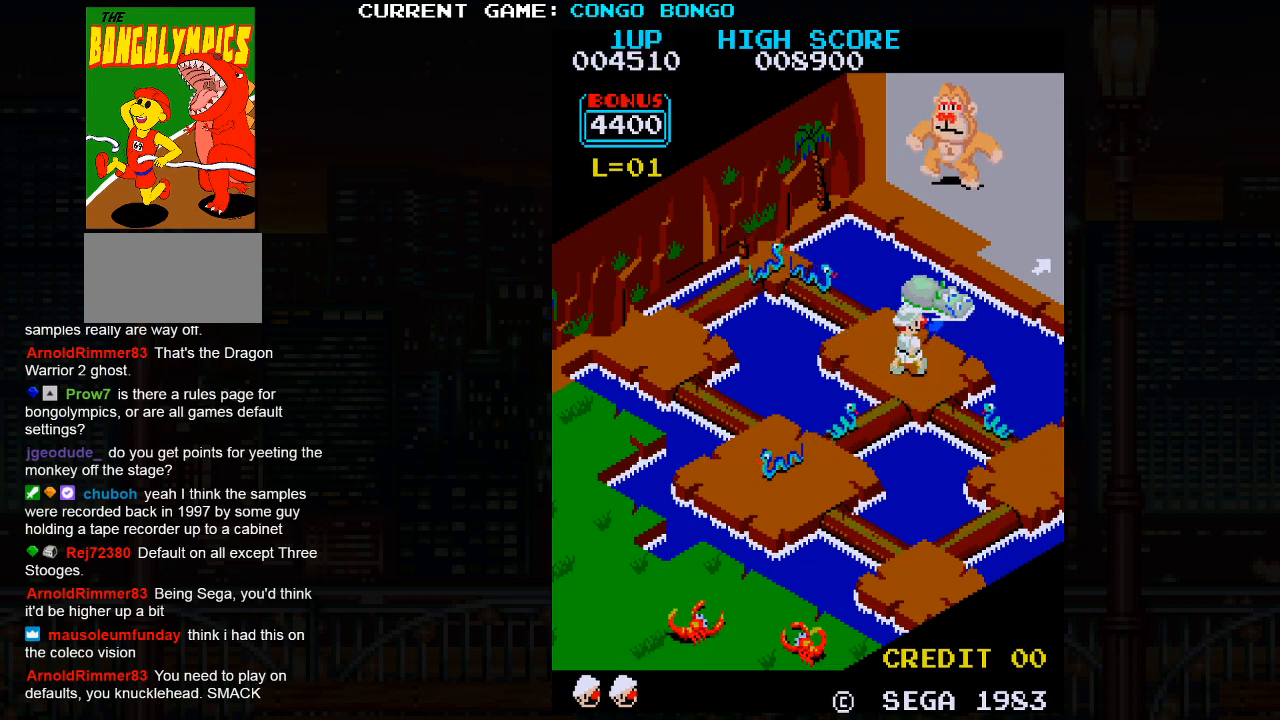
{"buttons": [], "left_stick": "center", "events": [[250, "left_stick", "center"]]}
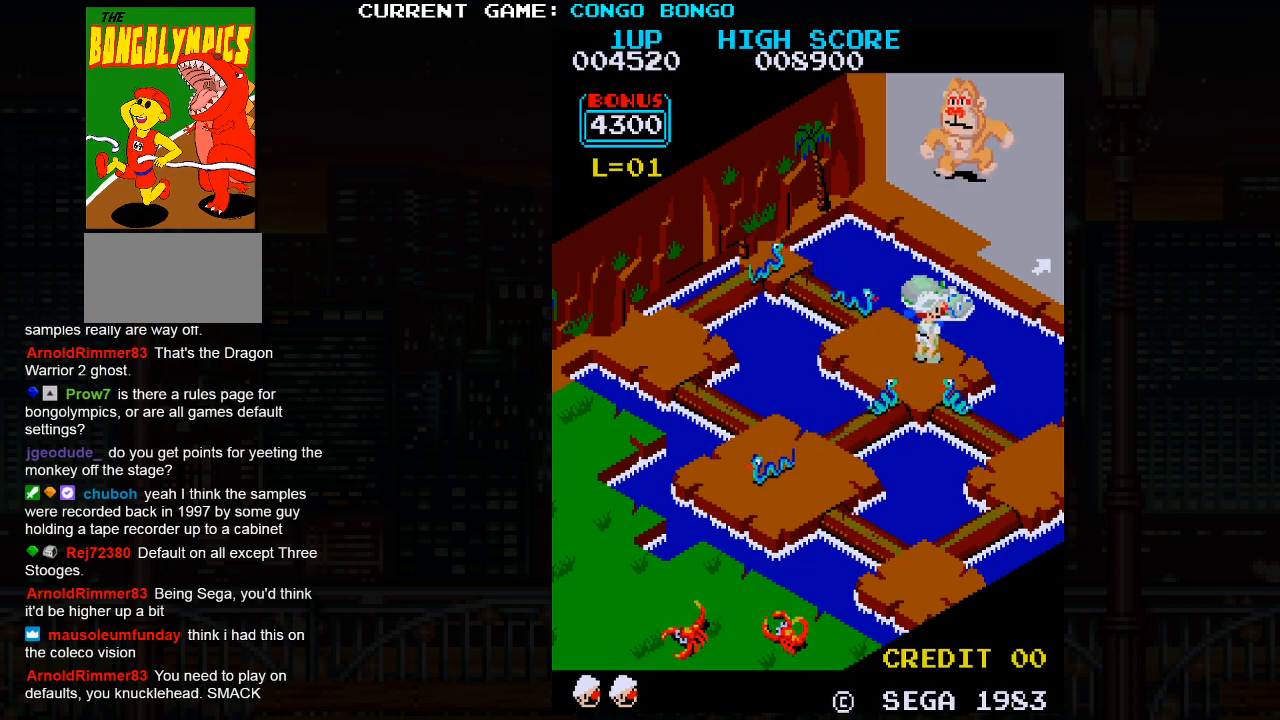
{"buttons": ["SQUARE"], "left_stick": "up", "events": [[350, "left_stick", "up"], [483, "SQUARE", "down"]]}
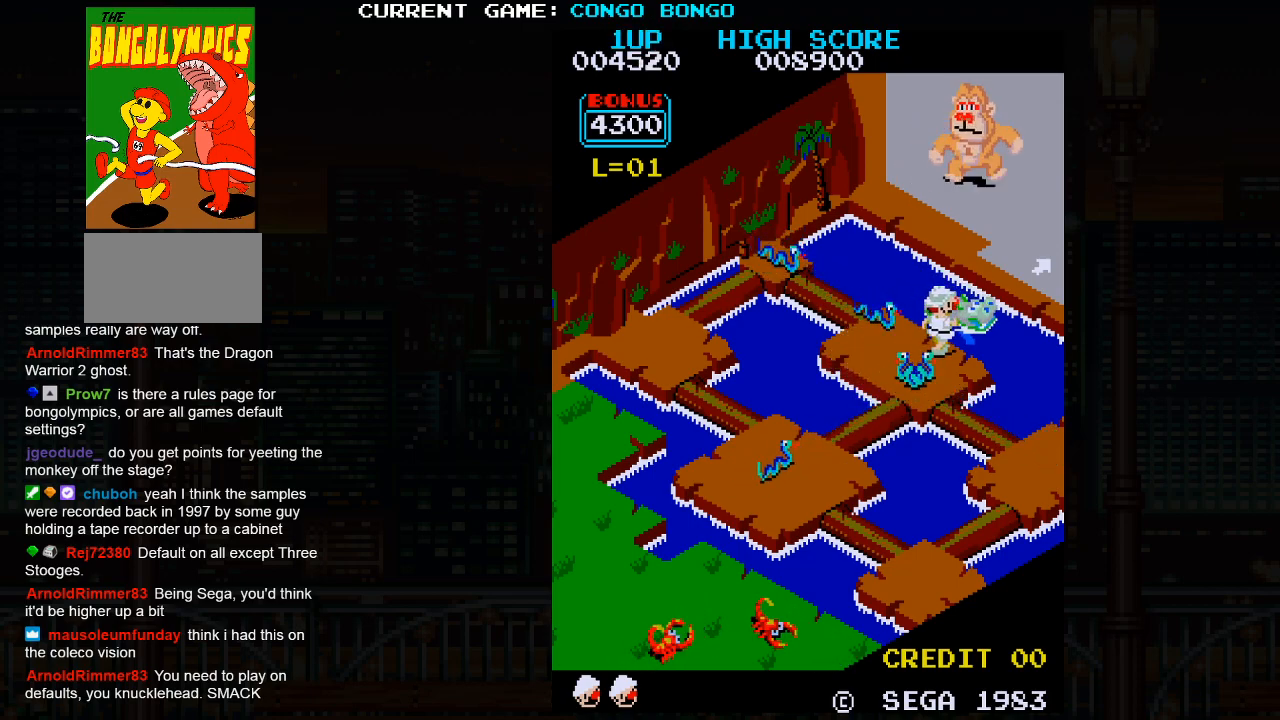
{"buttons": [], "left_stick": "up", "events": [[67, "SQUARE", "up"]]}
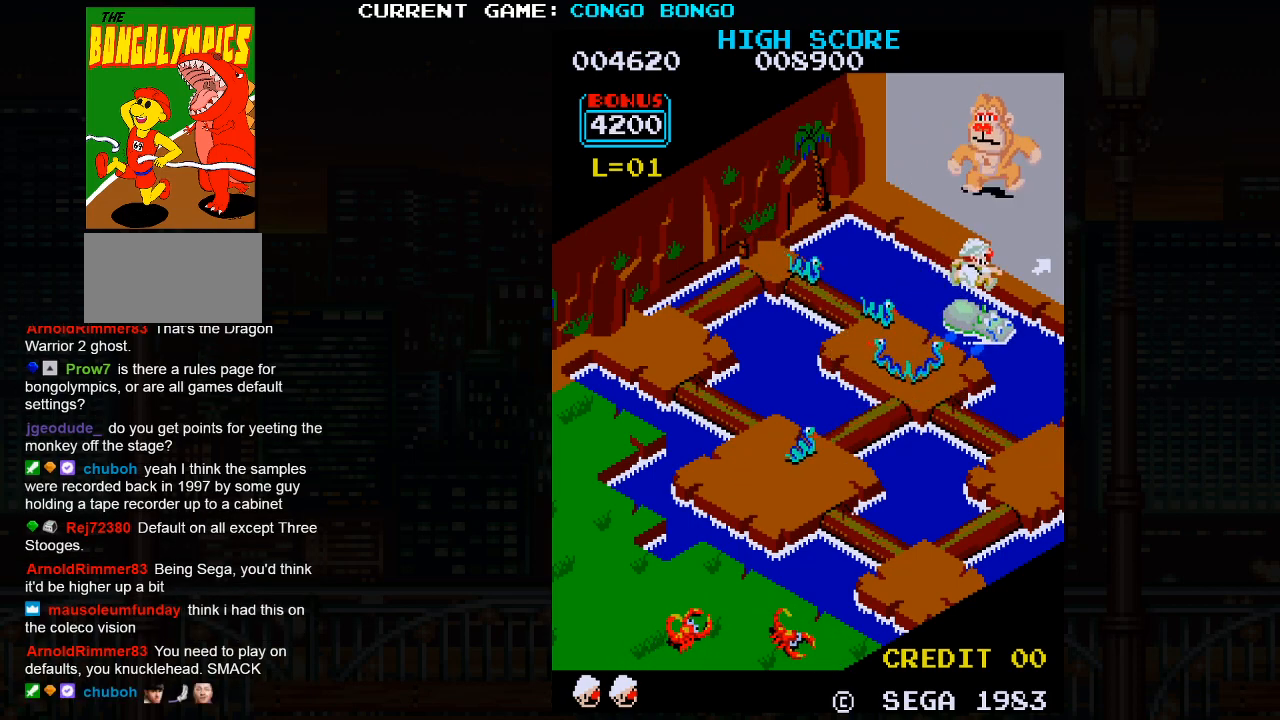
{"buttons": [], "left_stick": "up", "events": [[200, "SQUARE", "down"], [283, "SQUARE", "up"]]}
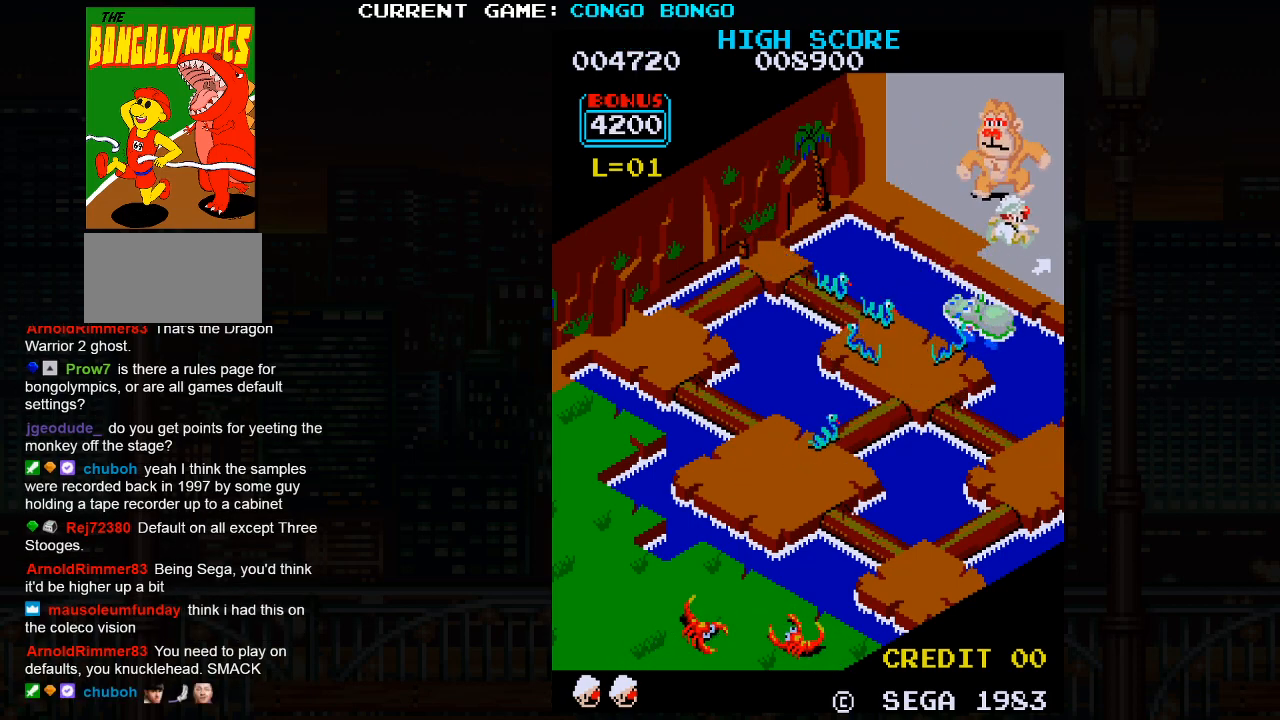
{"buttons": [], "left_stick": "up", "events": []}
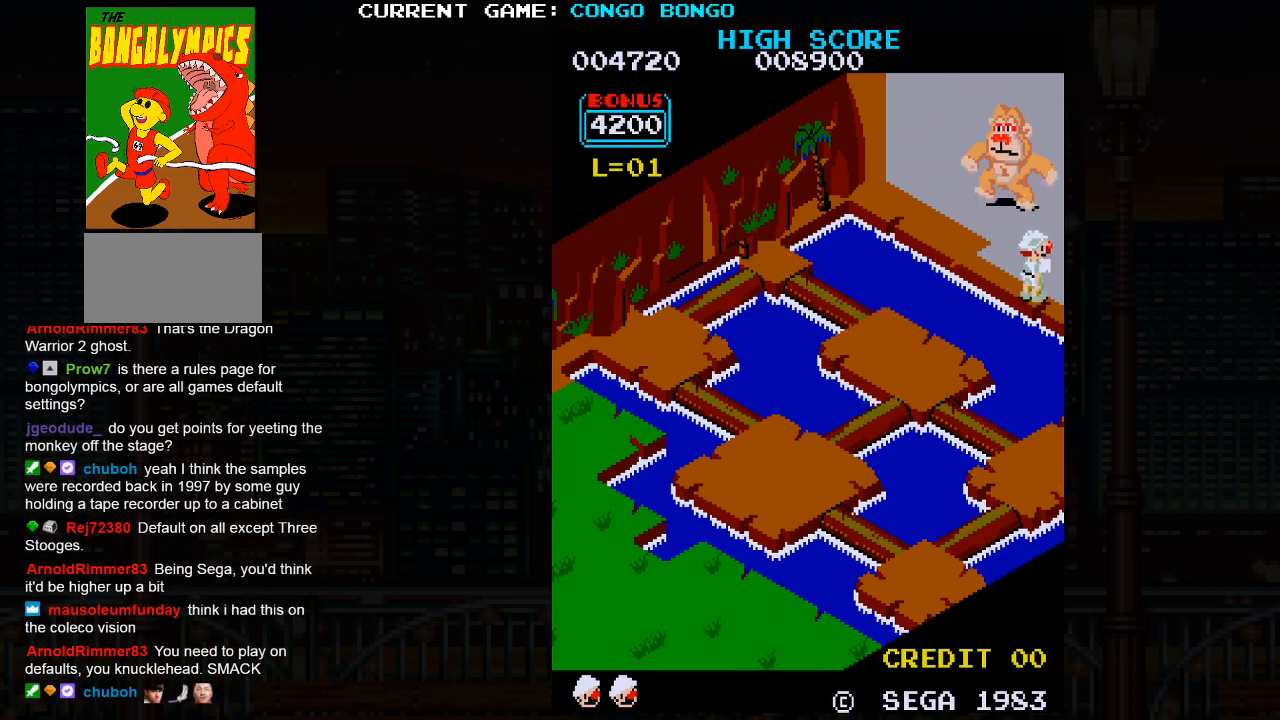
{"buttons": ["TRIANGLE"], "left_stick": "center", "events": [[283, "TRIANGLE", "down"], [333, "TRIANGLE", "up"], [433, "left_stick", "center"], [483, "TRIANGLE", "down"]]}
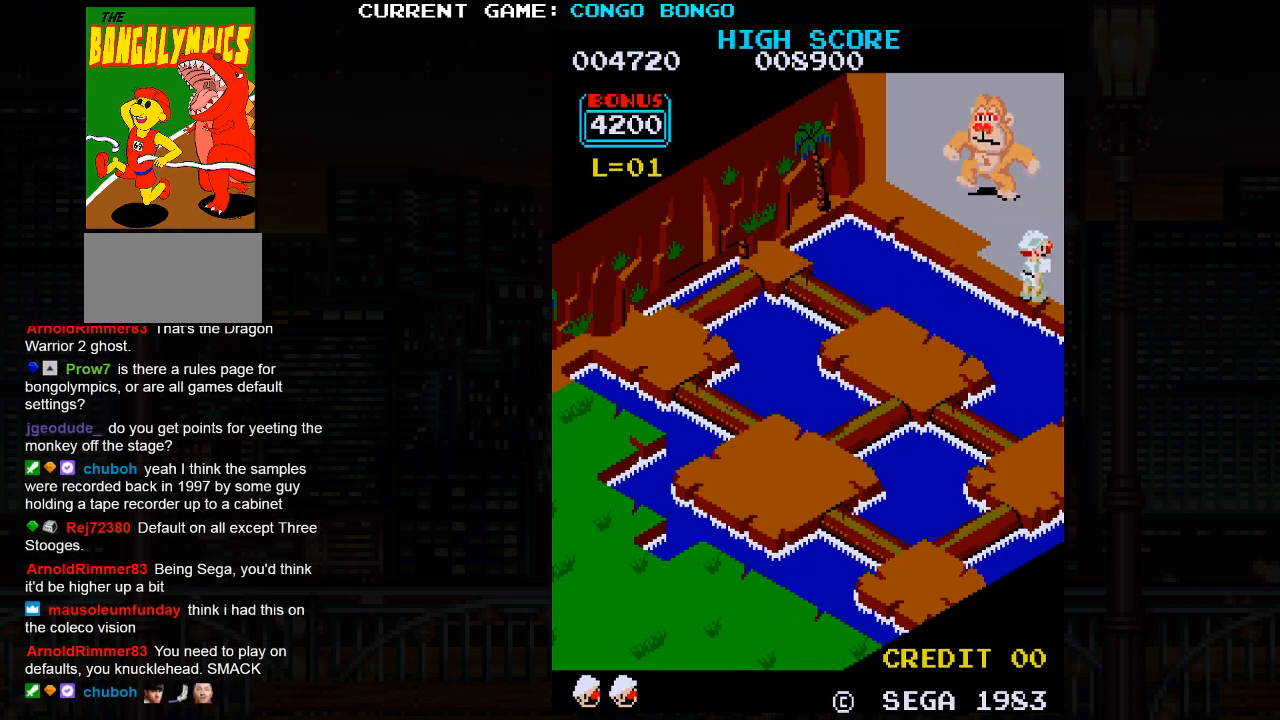
{"buttons": [], "left_stick": "center", "events": [[33, "TRIANGLE", "up"]]}